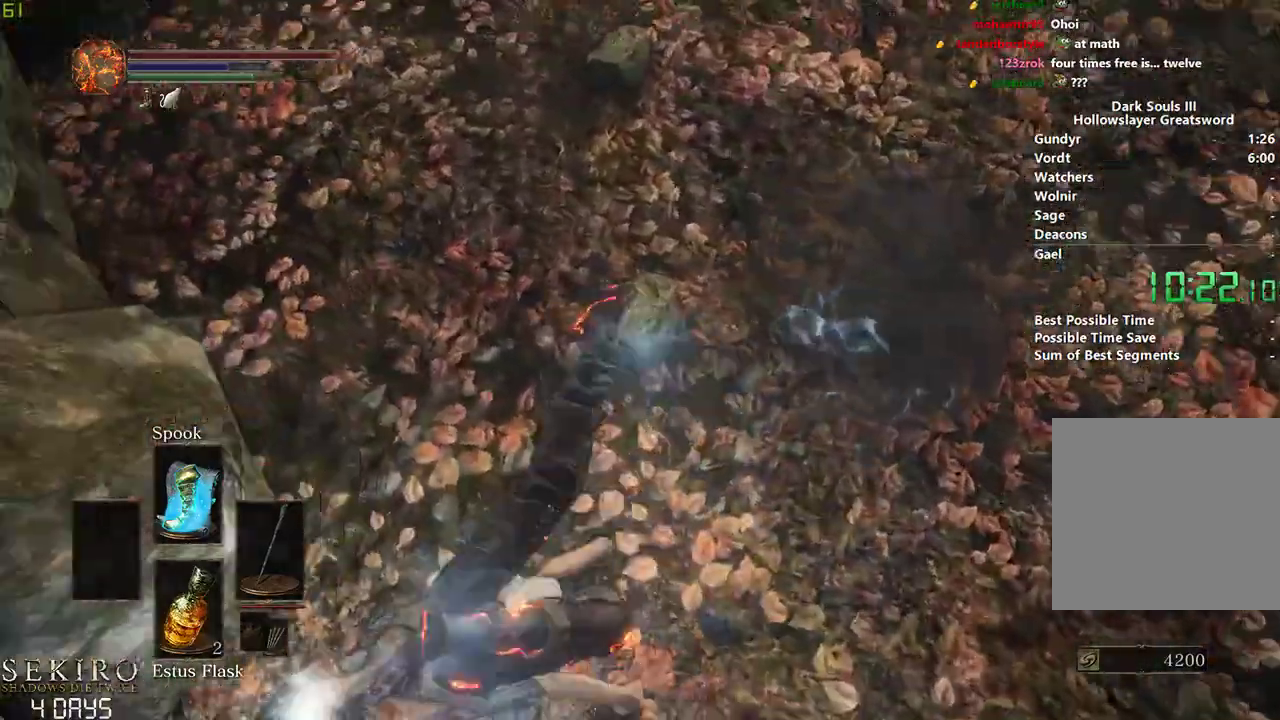
Gameplay with a controller (Xbox layout); each line is a JSON object with the inputs held at the frame after it. "events" lists button and stick changes between this image and that frame as [ms after this image, input, new state], when the widget could be followed in between.
{"buttons": ["B"], "left_stick": "center", "right_stick": "center", "events": [[67, "right_stick", "center"], [83, "left_stick", "down-left"], [200, "A", "down"], [200, "left_stick", "left"], [283, "A", "up"], [367, "left_stick", "center"], [400, "A", "down"], [467, "A", "up"]]}
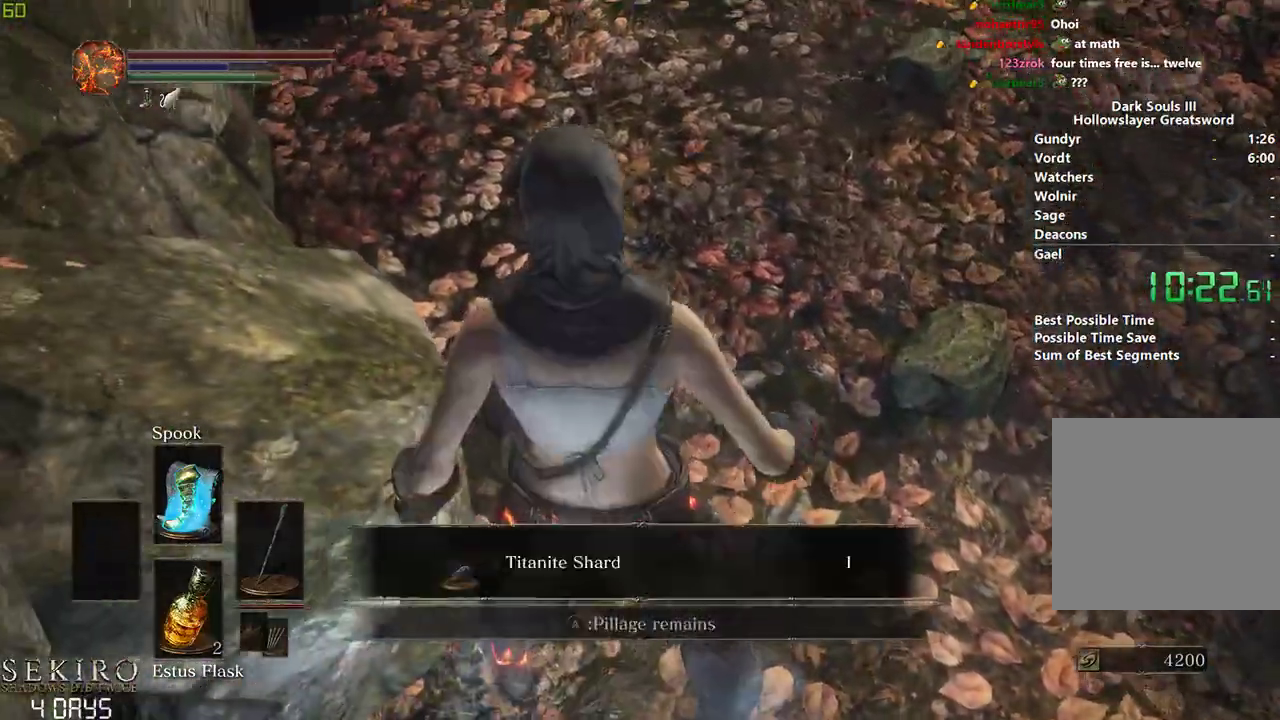
{"buttons": ["B"], "left_stick": "center", "right_stick": "center", "events": [[33, "A", "down"], [150, "A", "up"], [250, "A", "down"], [333, "A", "up"], [417, "A", "down"], [500, "A", "up"]]}
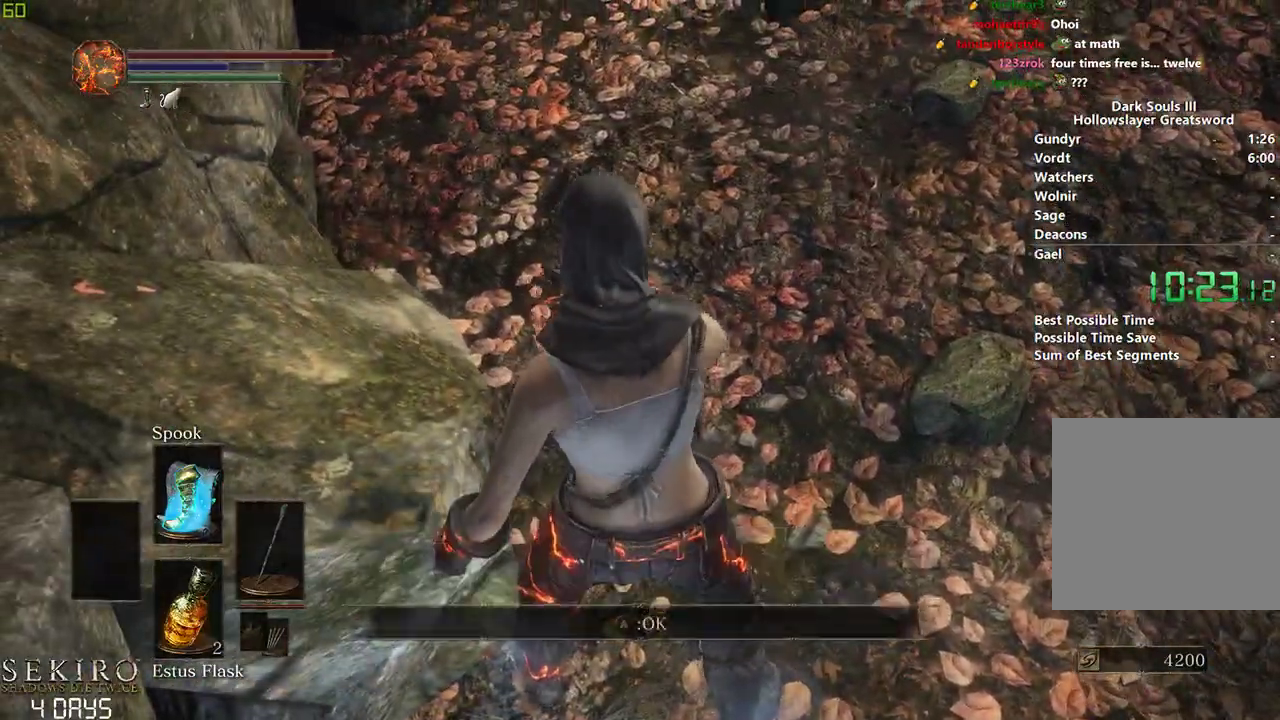
{"buttons": ["B"], "left_stick": "center", "right_stick": "up", "events": [[333, "right_stick", "up"]]}
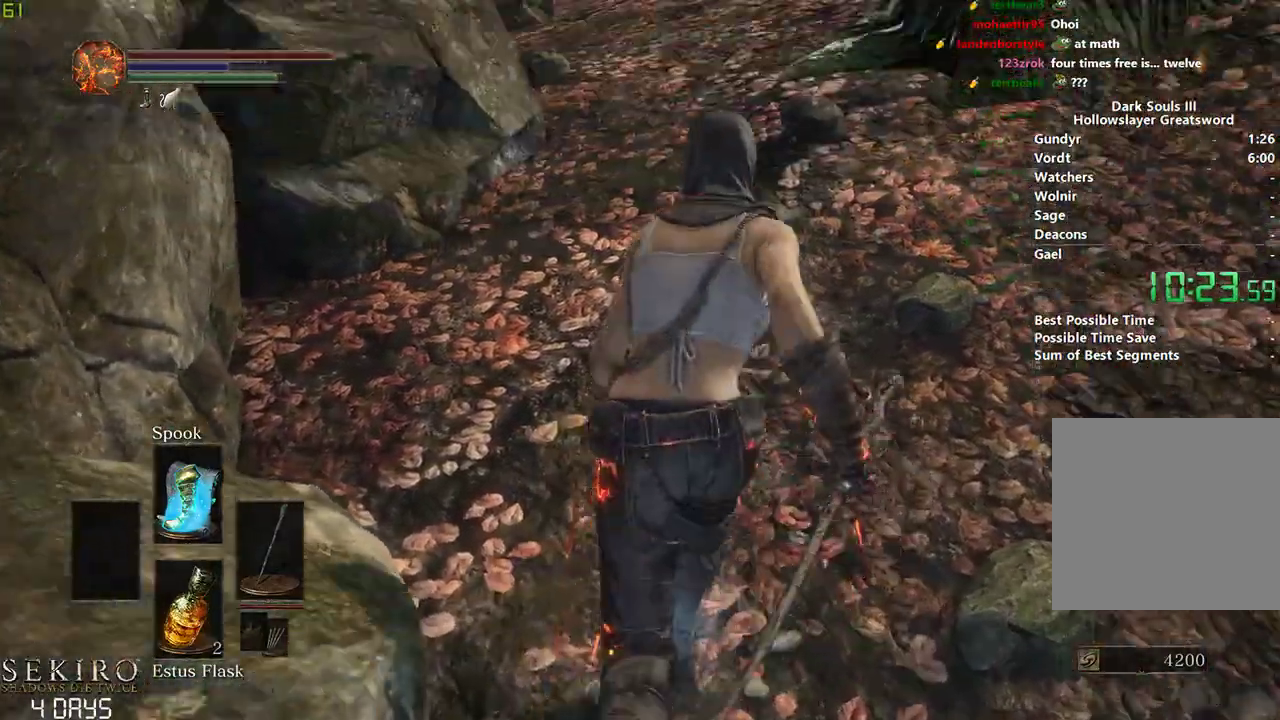
{"buttons": ["B"], "left_stick": "center", "right_stick": "center", "events": [[167, "right_stick", "center"]]}
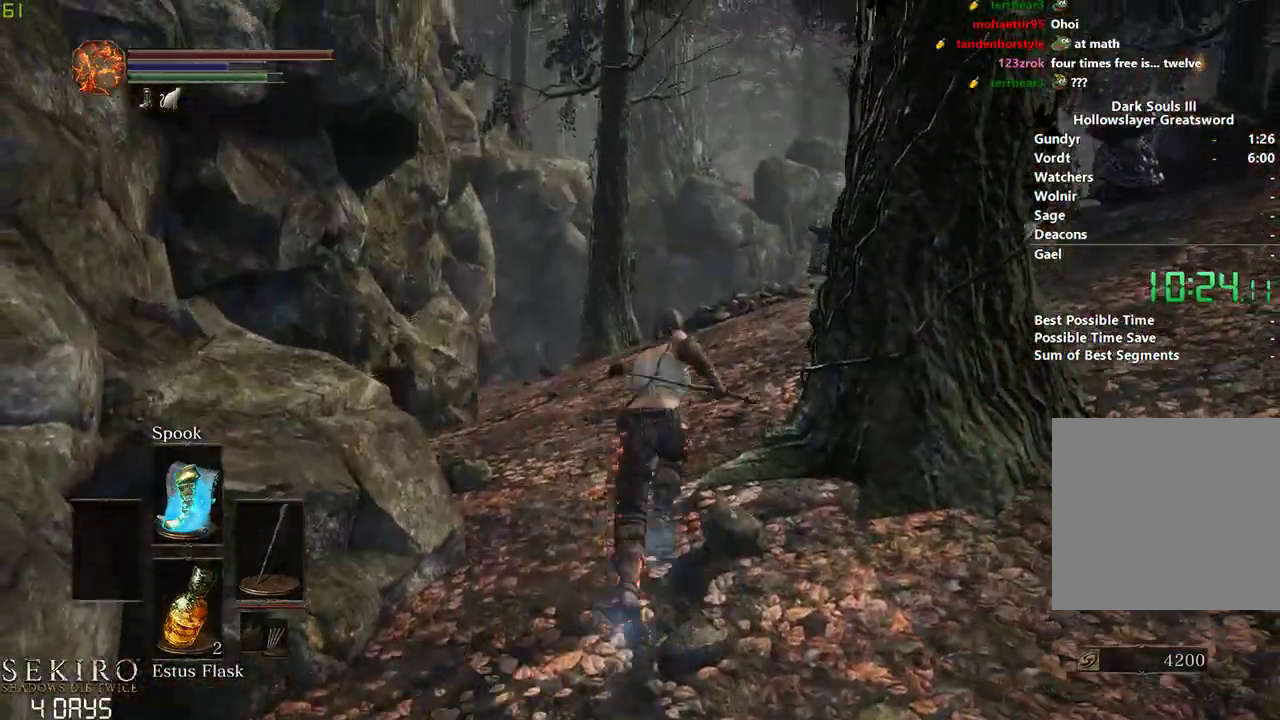
{"buttons": ["B"], "left_stick": "center", "right_stick": "center", "events": []}
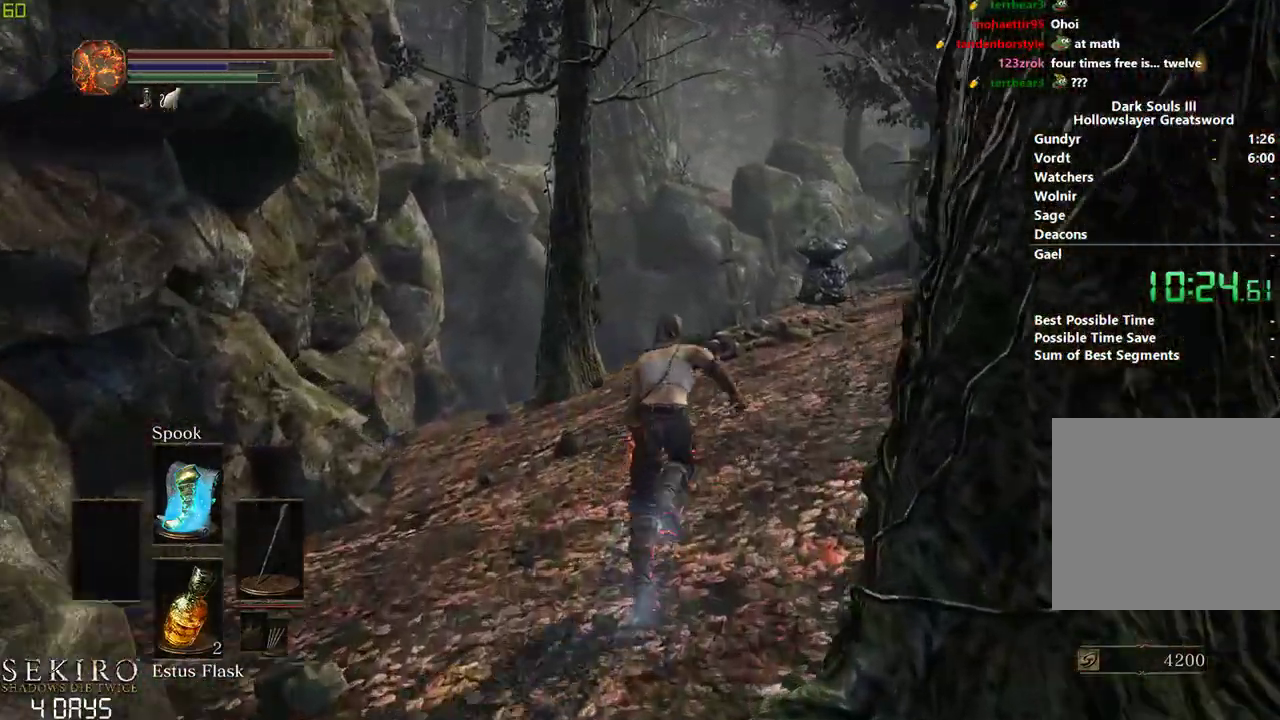
{"buttons": ["B"], "left_stick": "center", "right_stick": "center", "events": []}
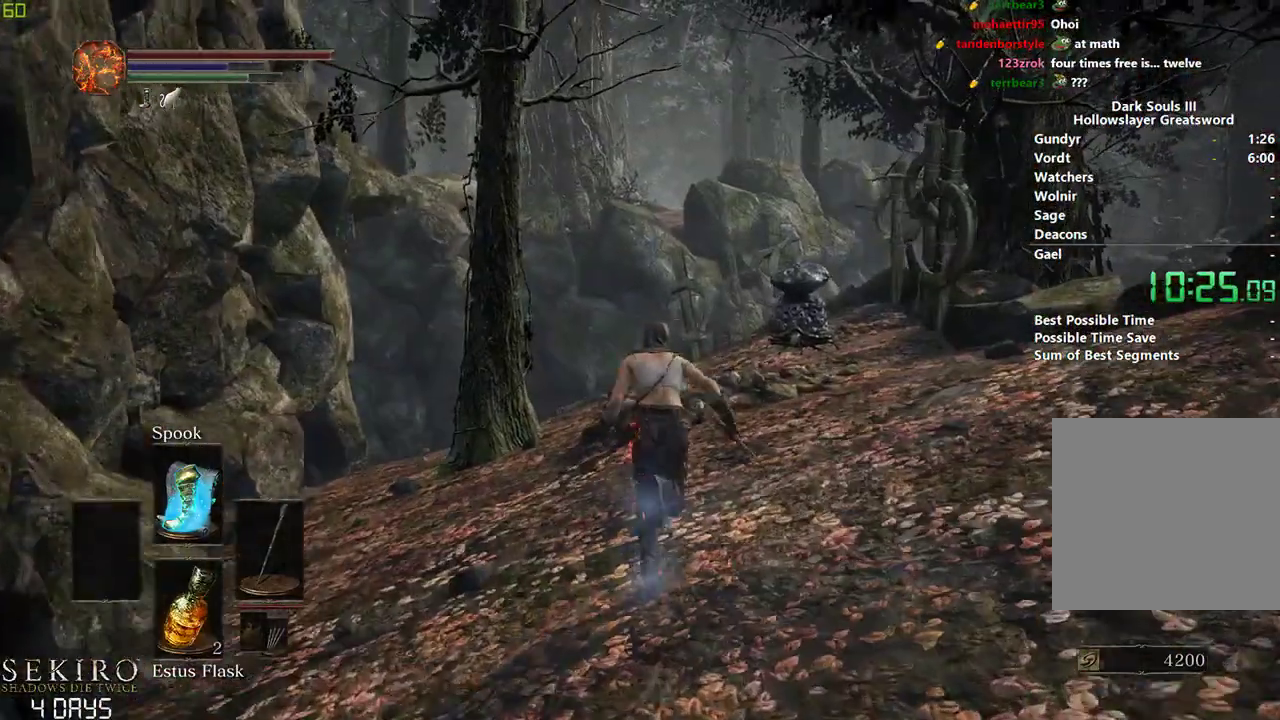
{"buttons": ["B"], "left_stick": "center", "right_stick": "center", "events": []}
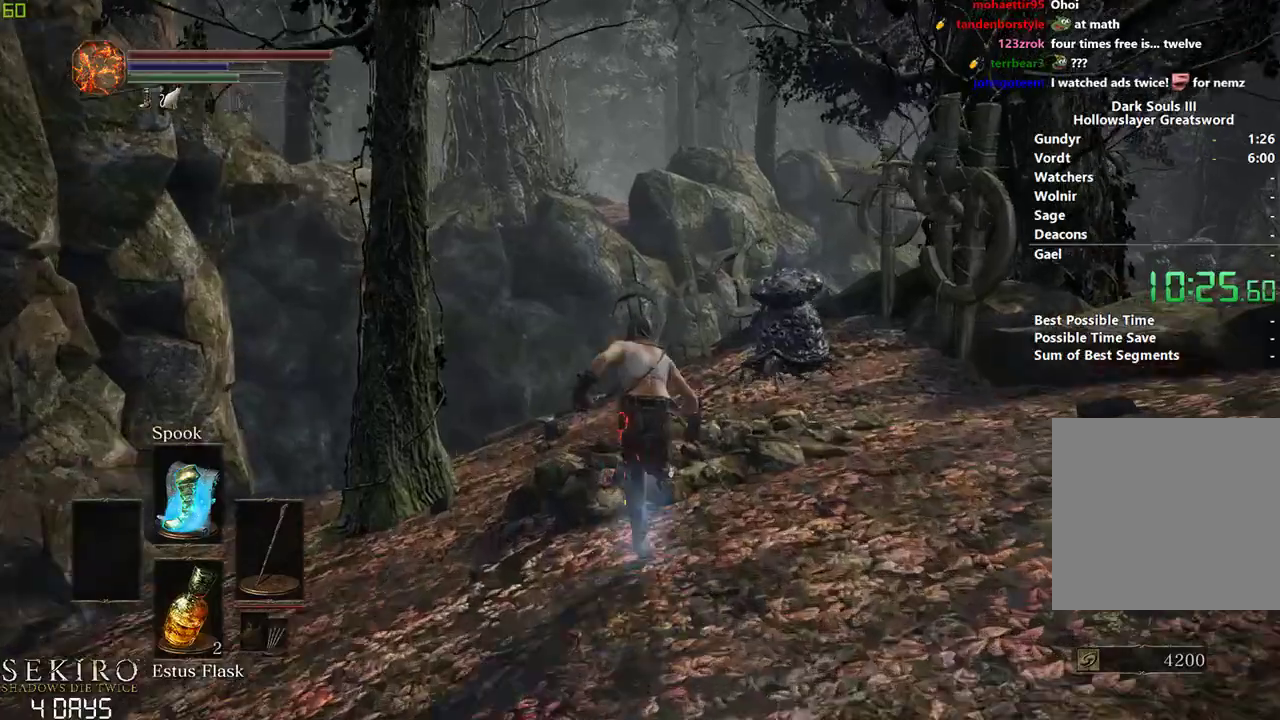
{"buttons": ["B"], "left_stick": "center", "right_stick": "center", "events": []}
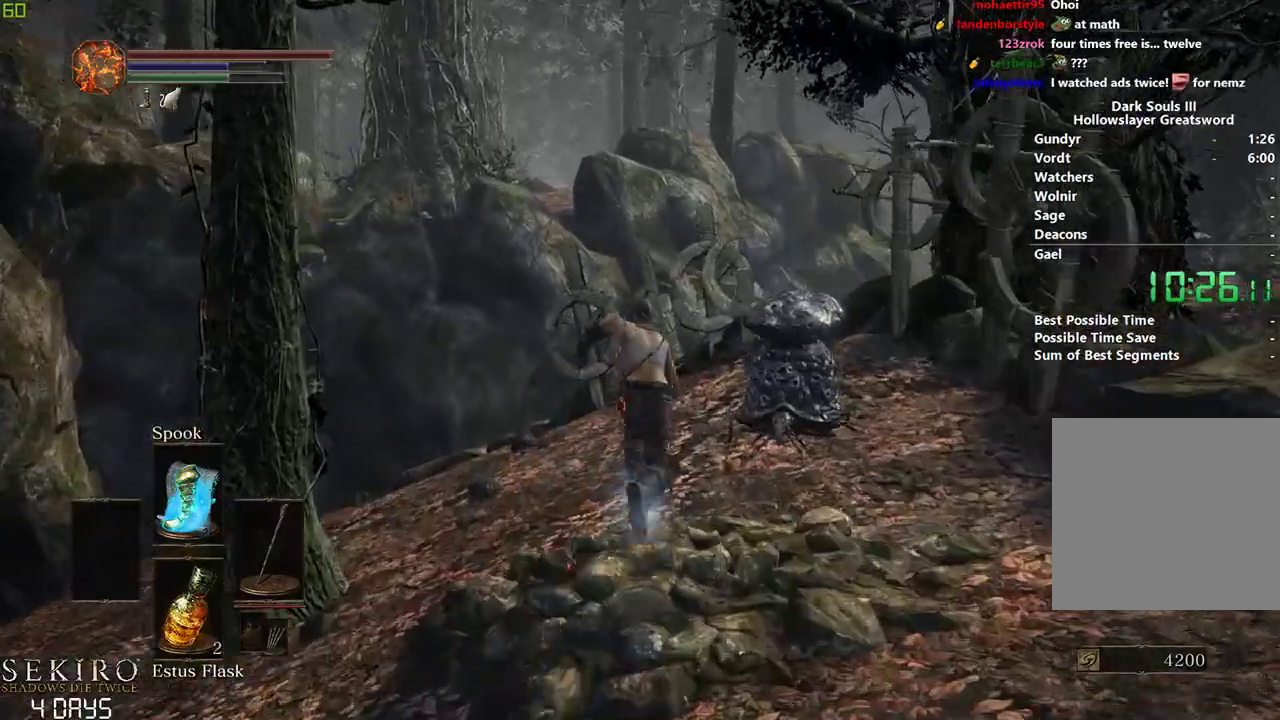
{"buttons": ["B"], "left_stick": "center", "right_stick": "down-right", "events": [[233, "right_stick", "down-right"]]}
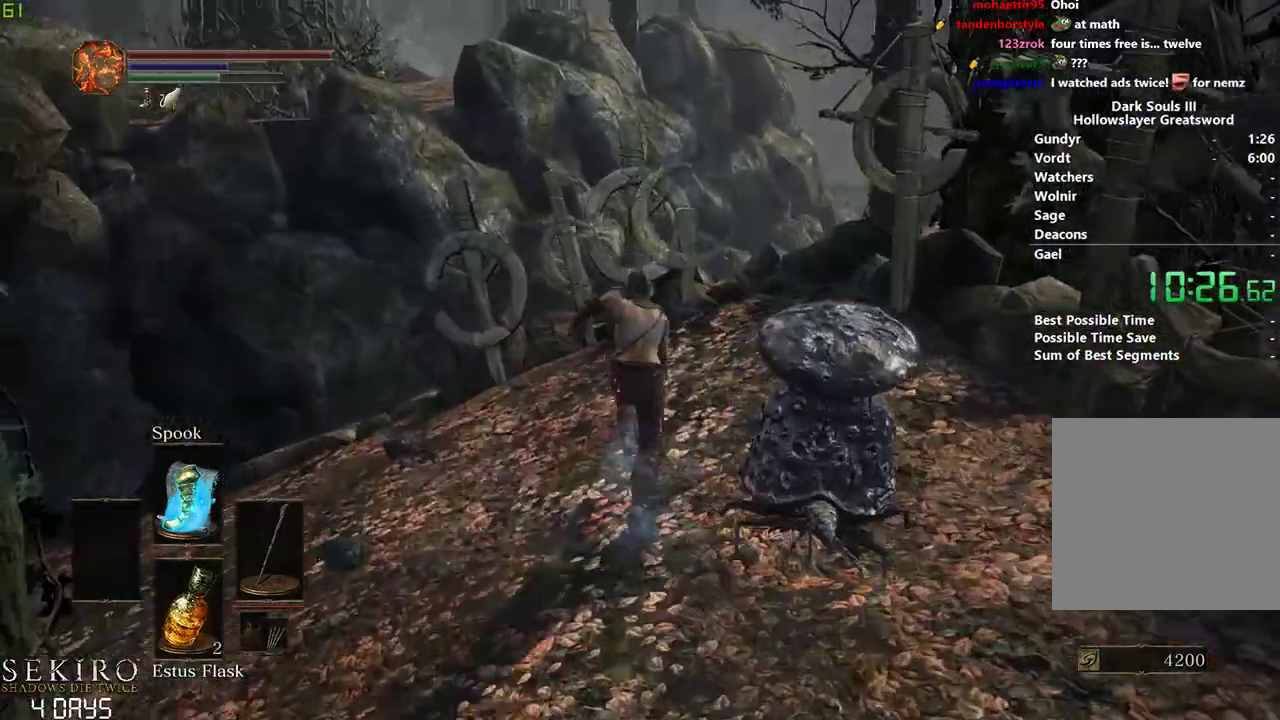
{"buttons": ["B"], "left_stick": "center", "right_stick": "down-right", "events": []}
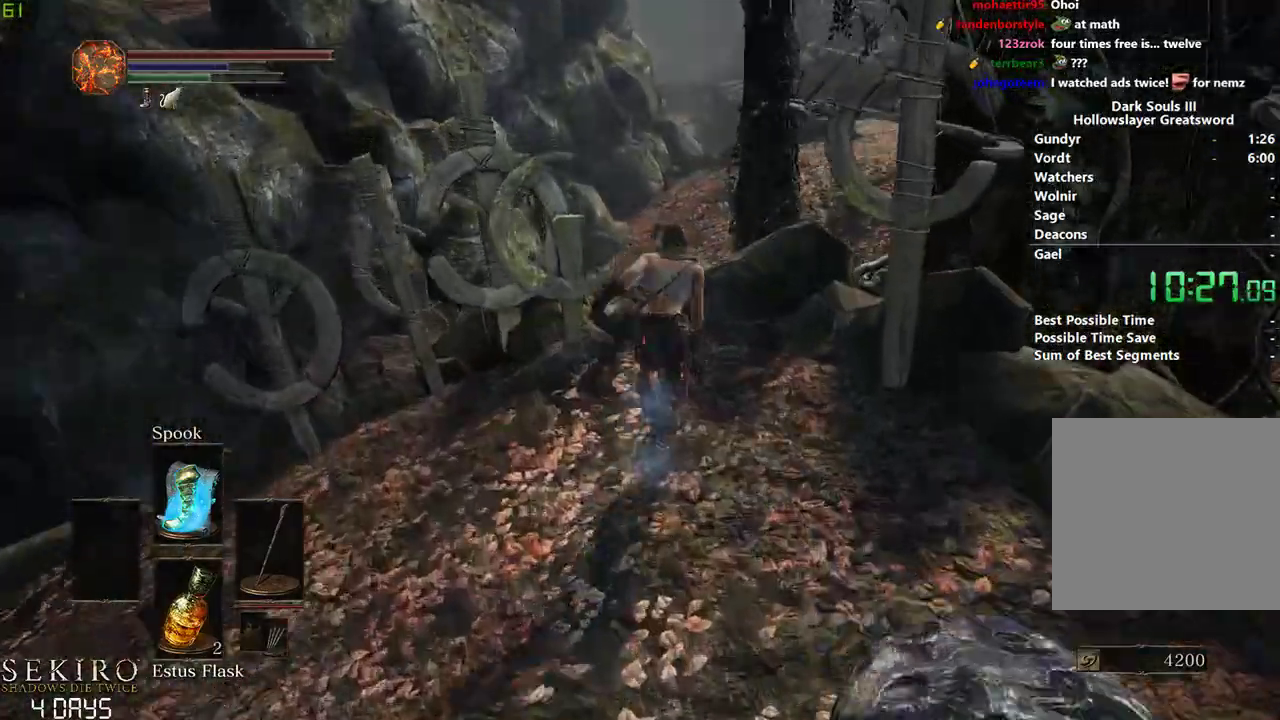
{"buttons": [], "left_stick": "center", "right_stick": "down", "events": [[283, "B", "up"], [367, "right_stick", "down"]]}
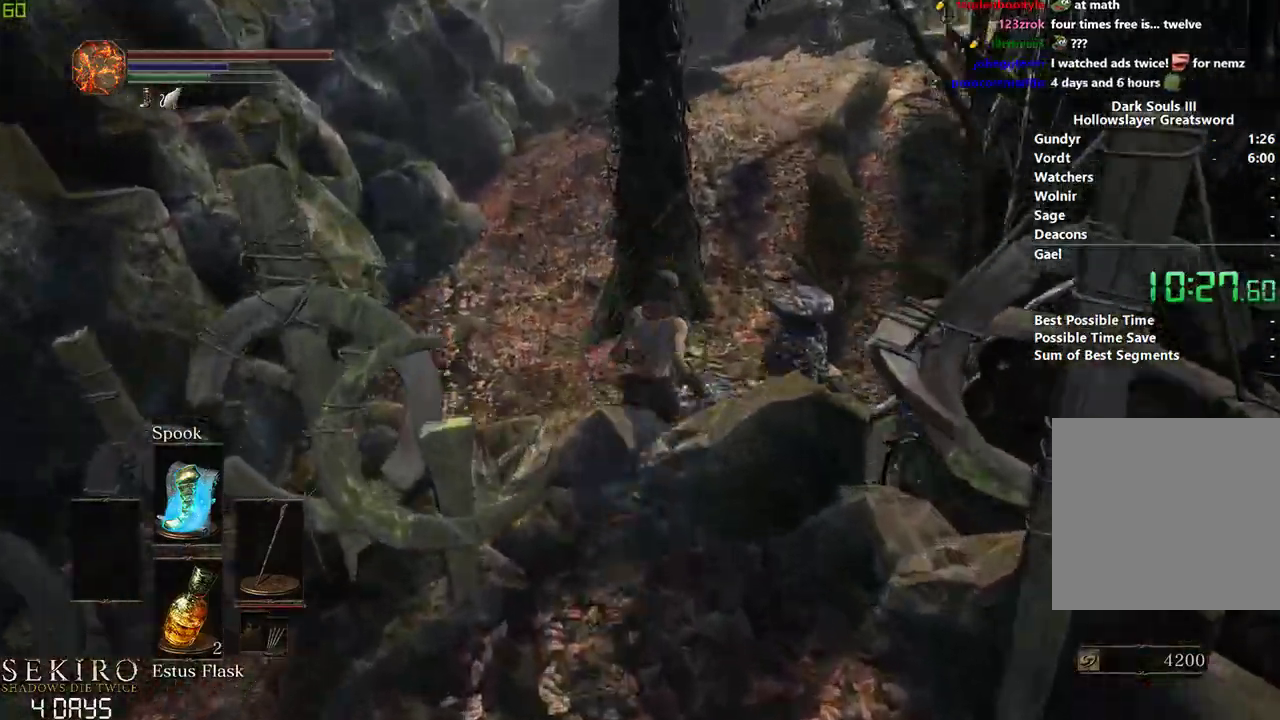
{"buttons": ["A", "B"], "left_stick": "down-right", "right_stick": "center", "events": [[83, "left_stick", "right"], [200, "B", "down"], [267, "right_stick", "center"], [300, "left_stick", "down-right"], [467, "A", "down"]]}
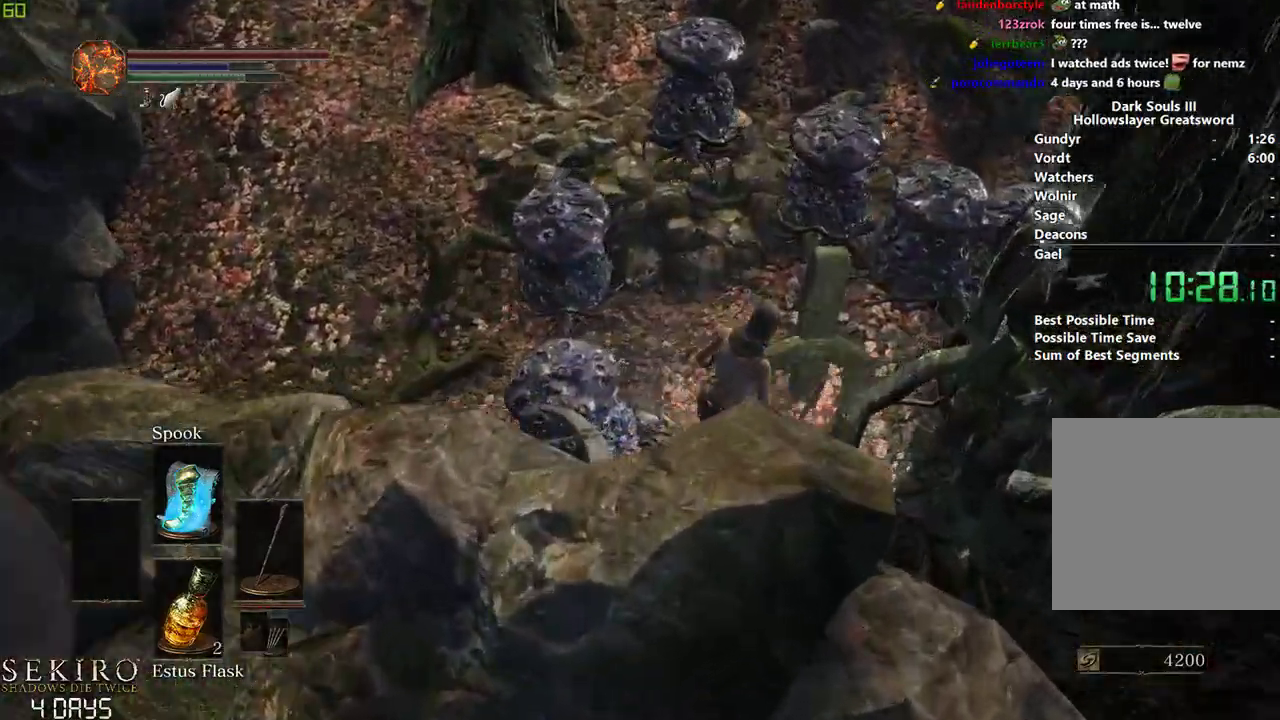
{"buttons": ["B"], "left_stick": "down-left", "right_stick": "center", "events": [[33, "A", "up"], [67, "left_stick", "down-left"], [133, "A", "down"], [233, "A", "up"], [317, "A", "down"], [383, "A", "up"]]}
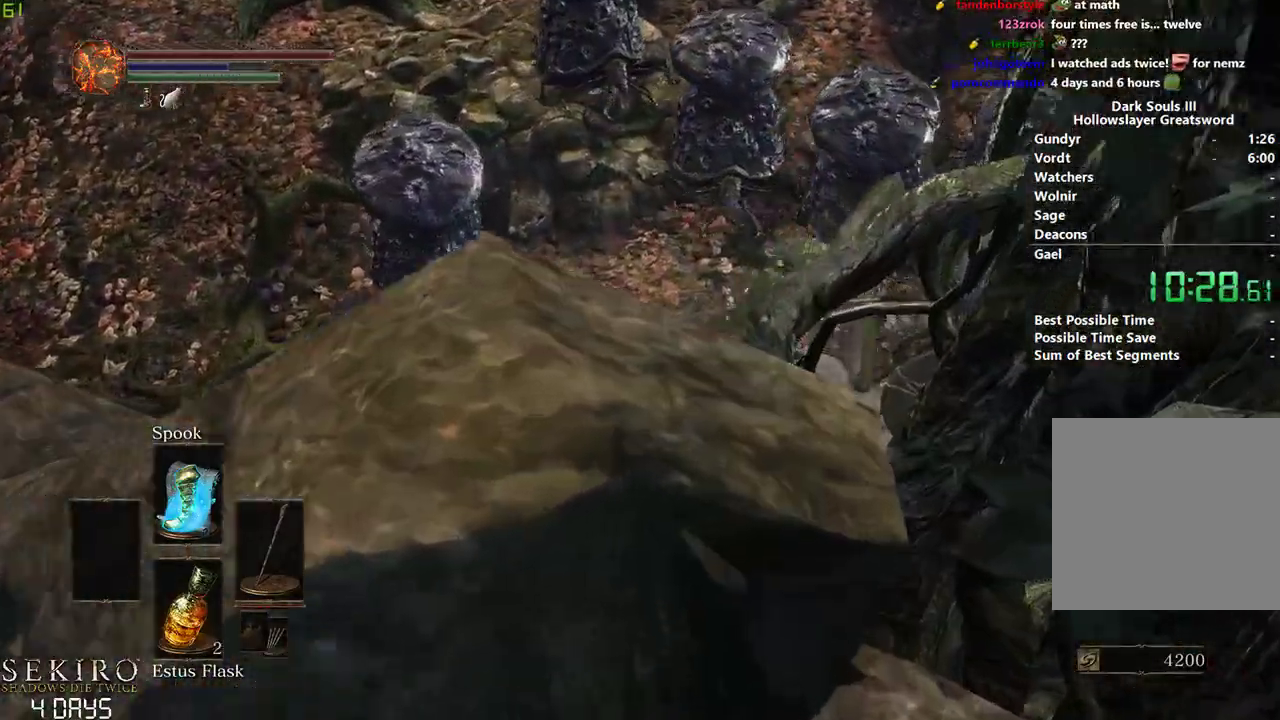
{"buttons": ["B"], "left_stick": "left", "right_stick": "center", "events": [[467, "left_stick", "left"]]}
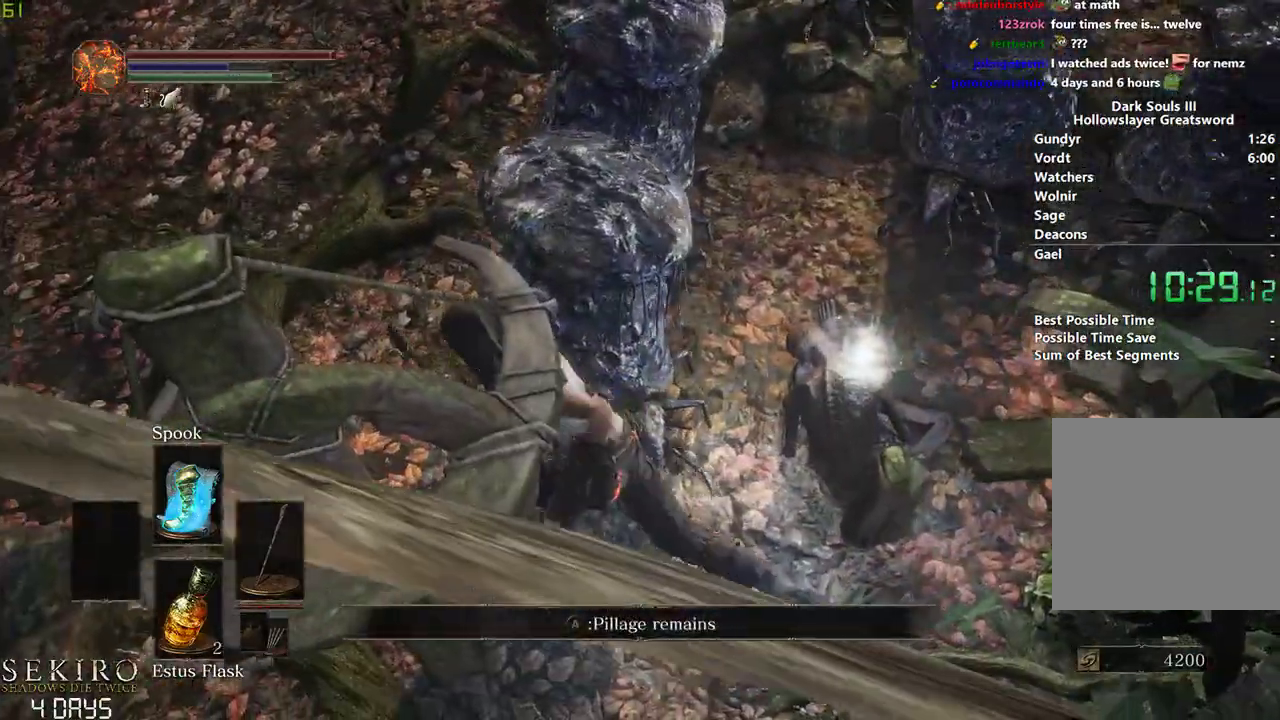
{"buttons": [], "left_stick": "left", "right_stick": "center", "events": [[100, "B", "up"], [167, "B", "down"], [250, "B", "up"], [350, "B", "down"], [383, "B", "up"]]}
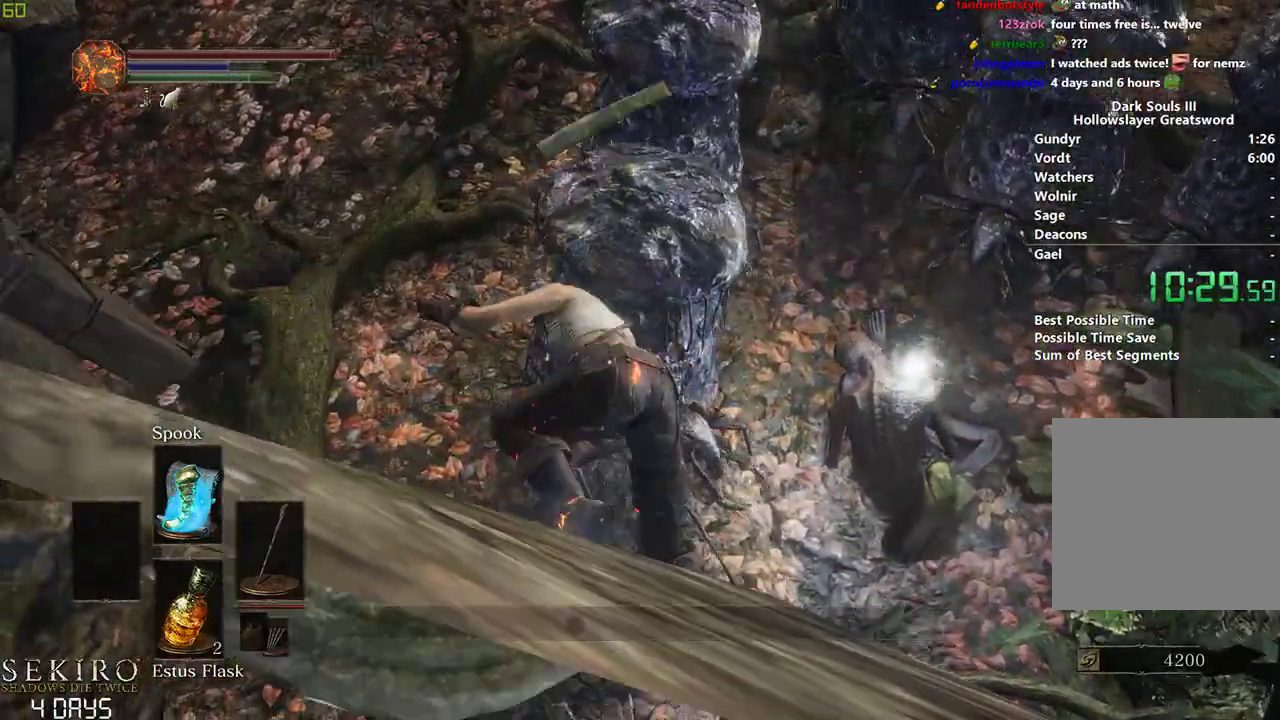
{"buttons": ["B"], "left_stick": "left", "right_stick": "center", "events": [[50, "right_stick", "up"], [100, "B", "down"], [200, "right_stick", "up-right"], [317, "right_stick", "center"]]}
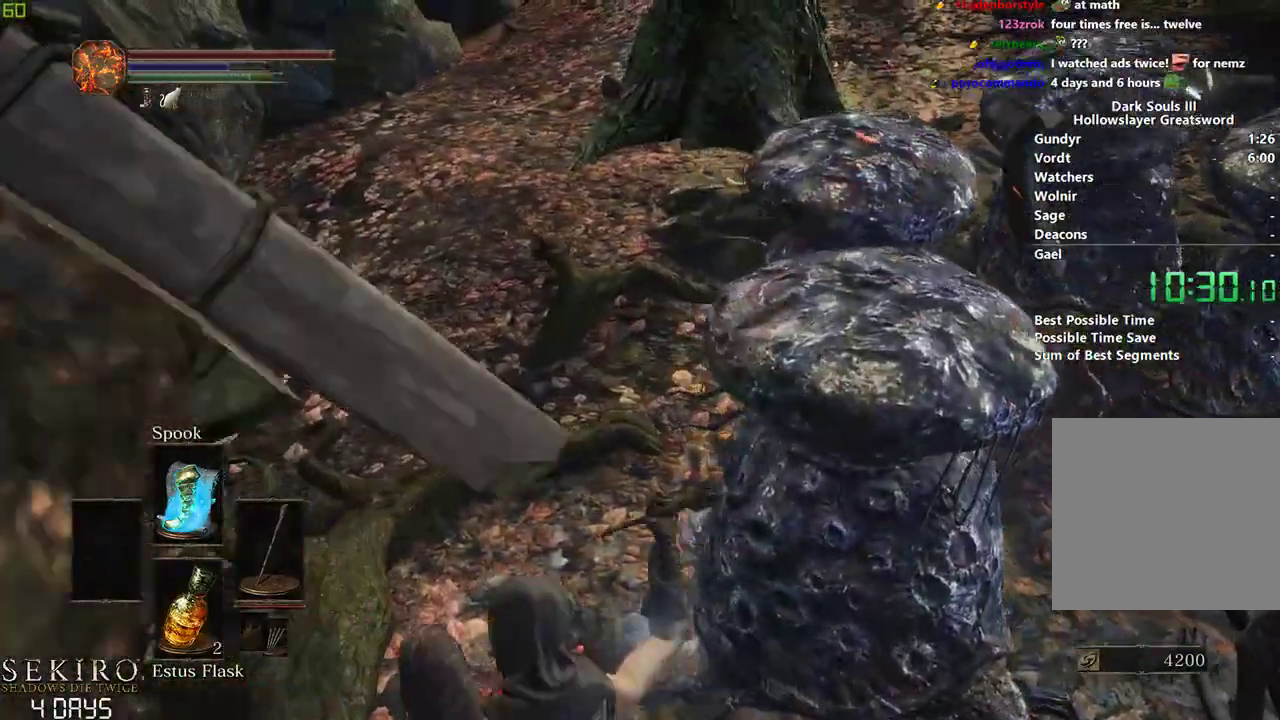
{"buttons": ["B"], "left_stick": "center", "right_stick": "right", "events": [[50, "left_stick", "center"], [317, "right_stick", "right"]]}
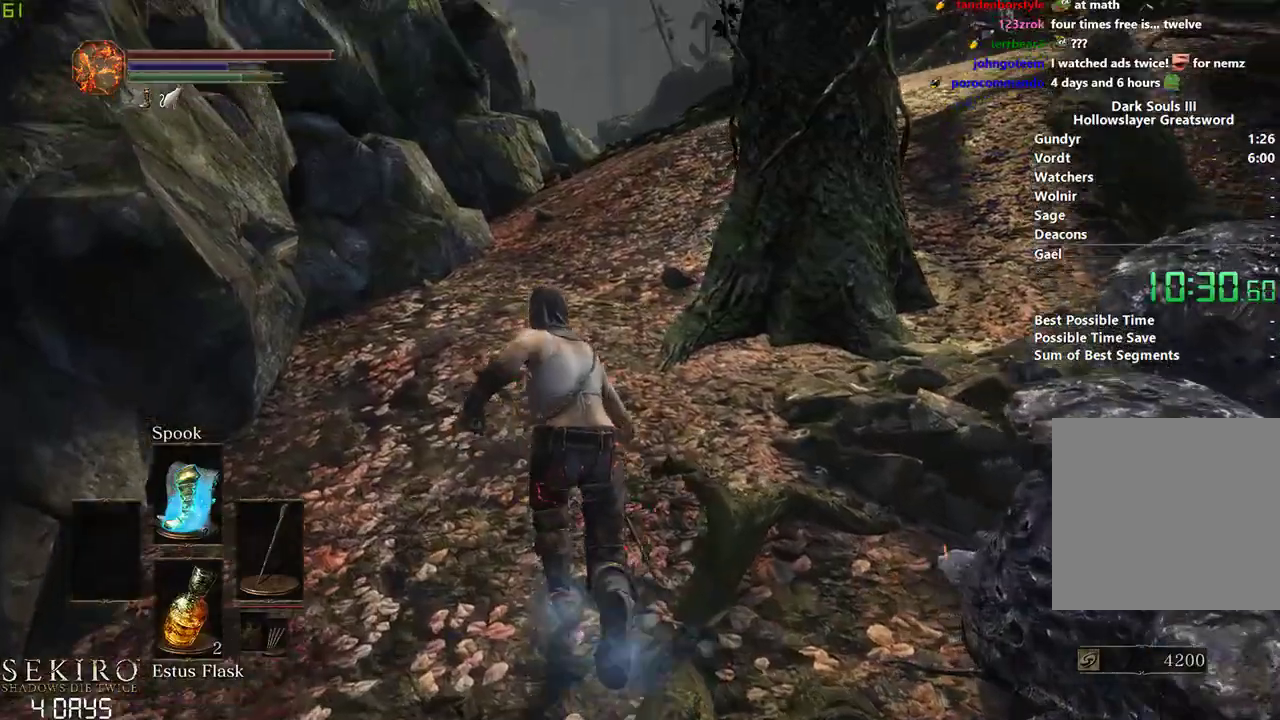
{"buttons": ["B"], "left_stick": "center", "right_stick": "right", "events": []}
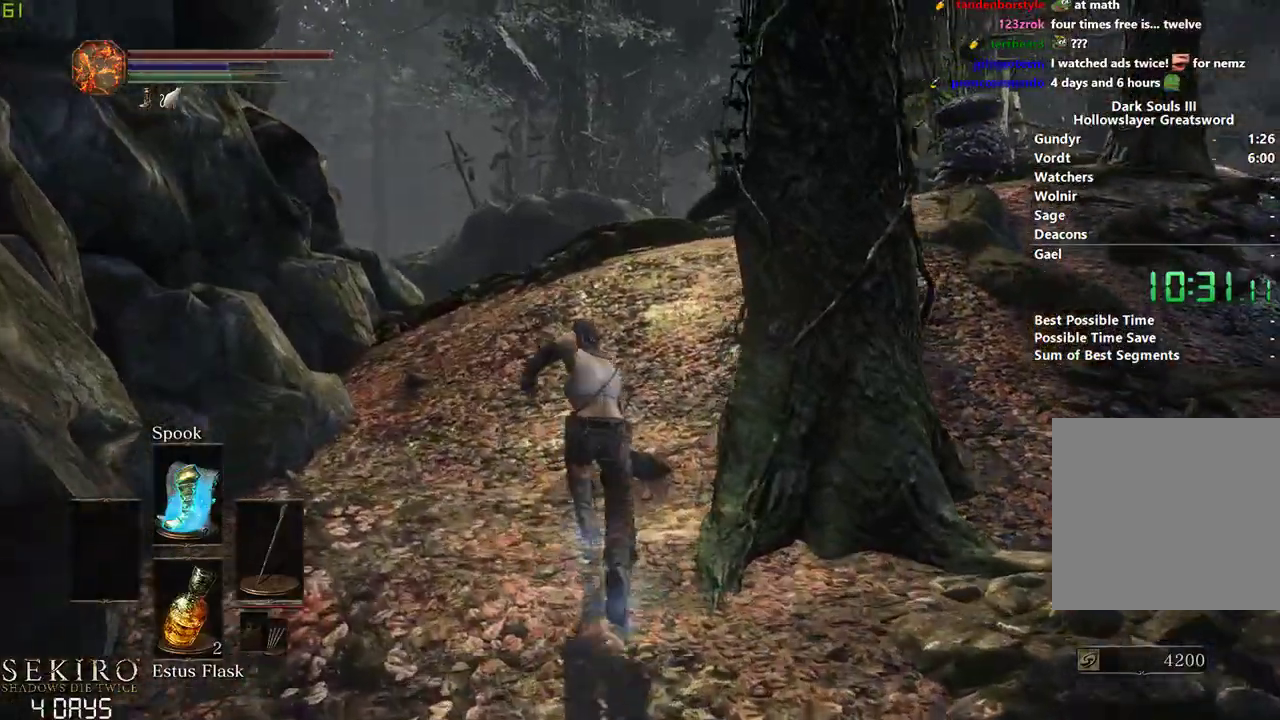
{"buttons": ["B"], "left_stick": "center", "right_stick": "down-right", "events": [[17, "right_stick", "down-right"]]}
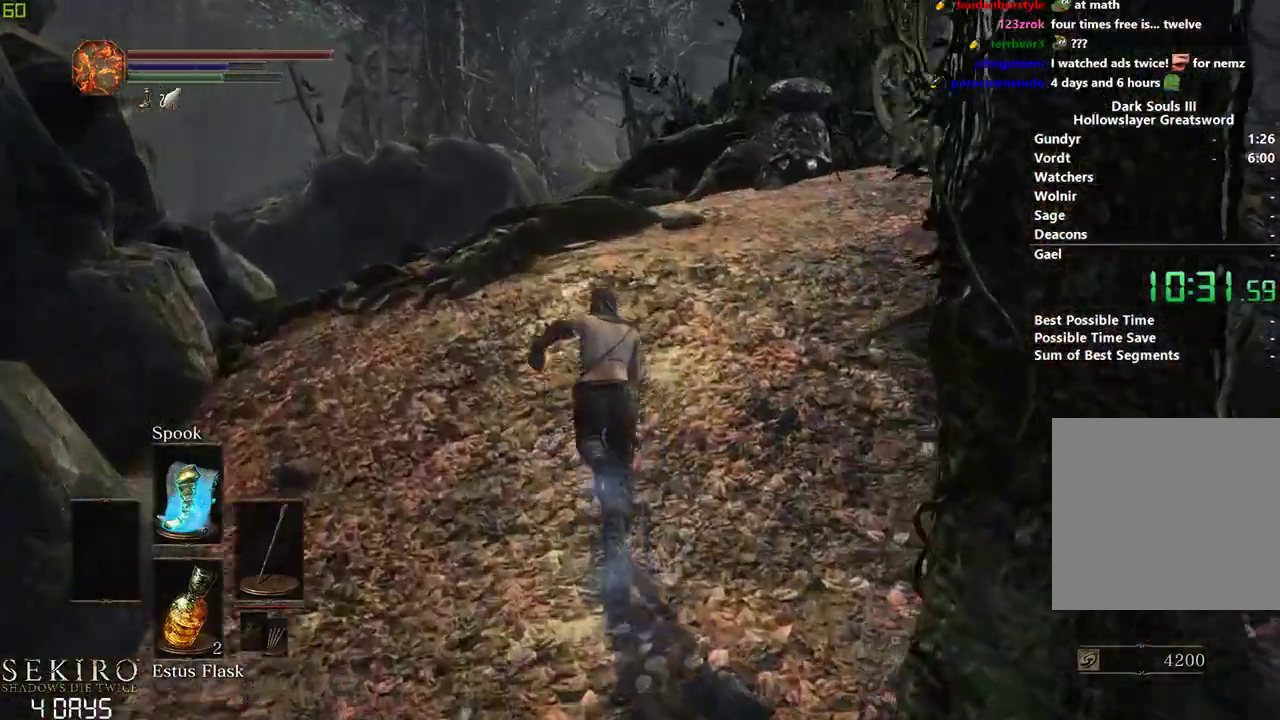
{"buttons": ["B"], "left_stick": "center", "right_stick": "down-right", "events": []}
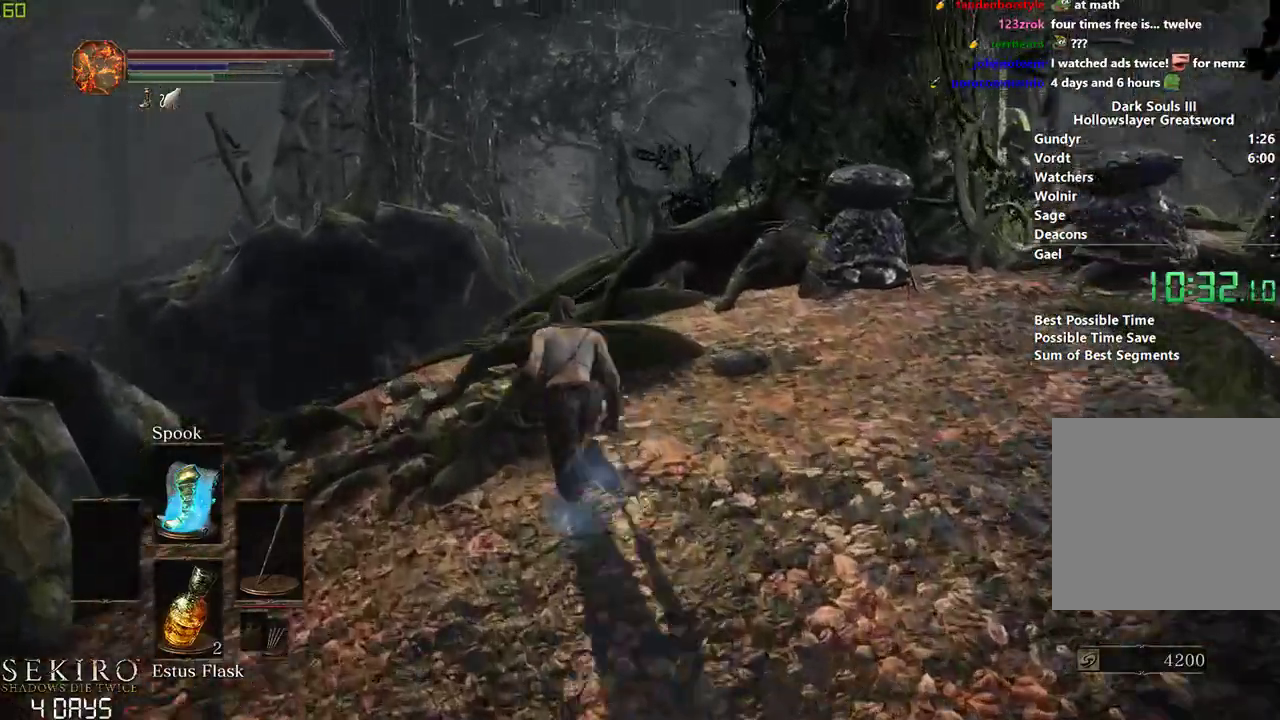
{"buttons": ["B"], "left_stick": "center", "right_stick": "down-right", "events": []}
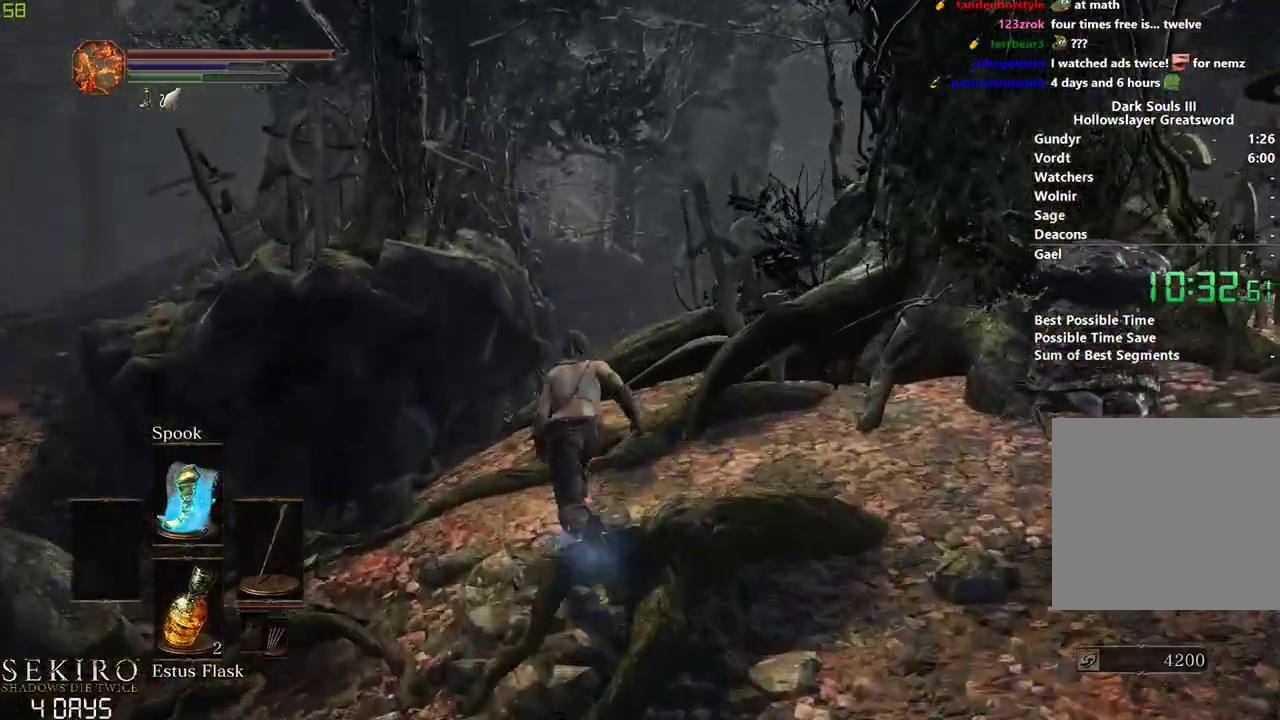
{"buttons": ["B"], "left_stick": "center", "right_stick": "down-right", "events": []}
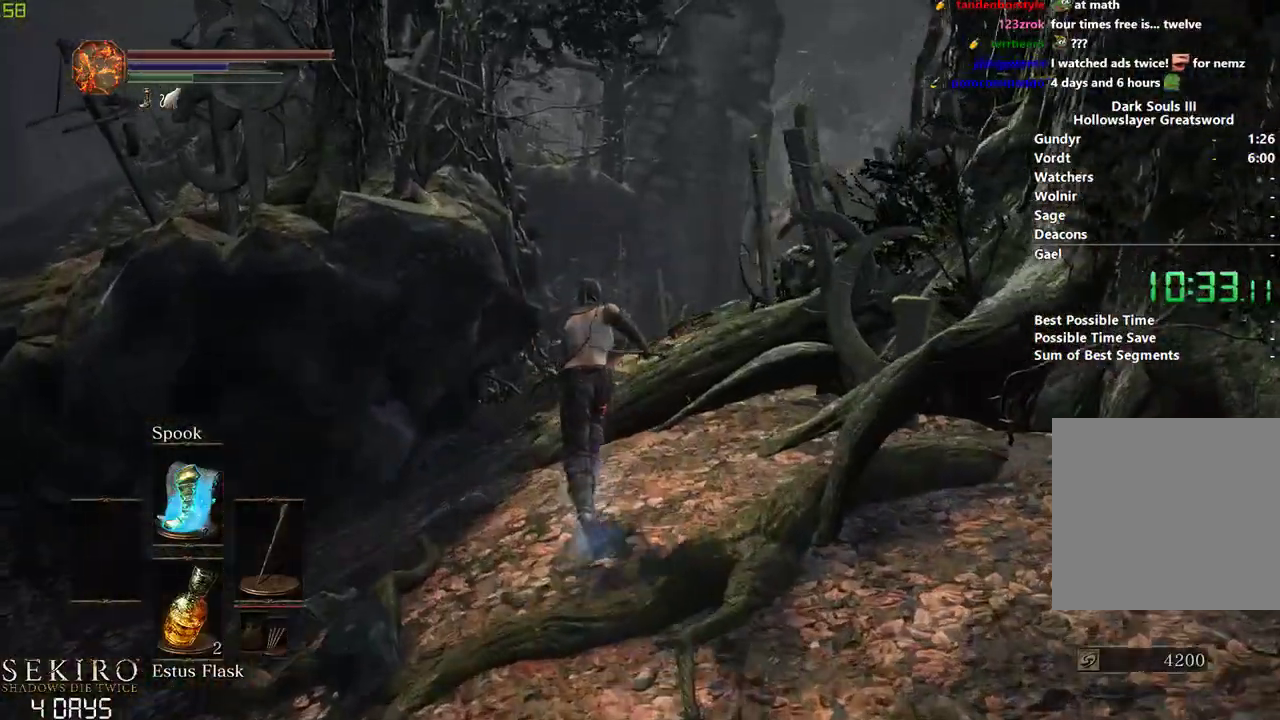
{"buttons": ["B"], "left_stick": "center", "right_stick": "down-right", "events": []}
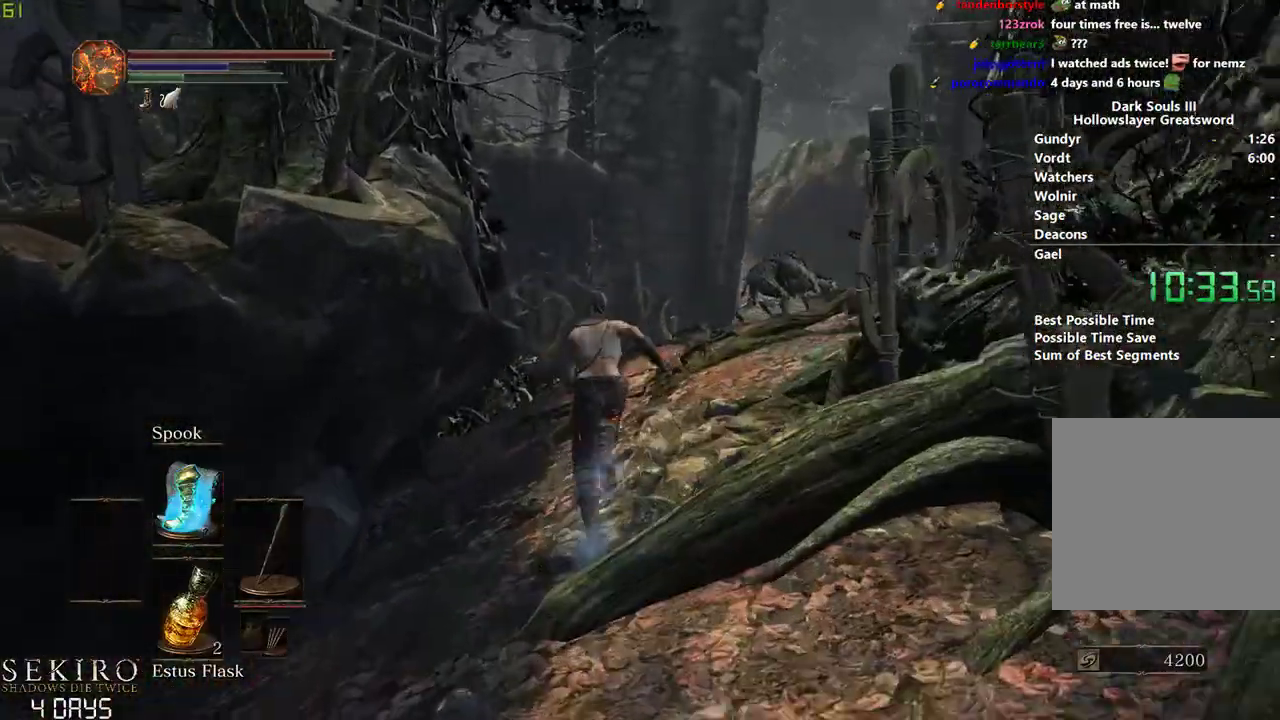
{"buttons": ["B"], "left_stick": "center", "right_stick": "down-right", "events": []}
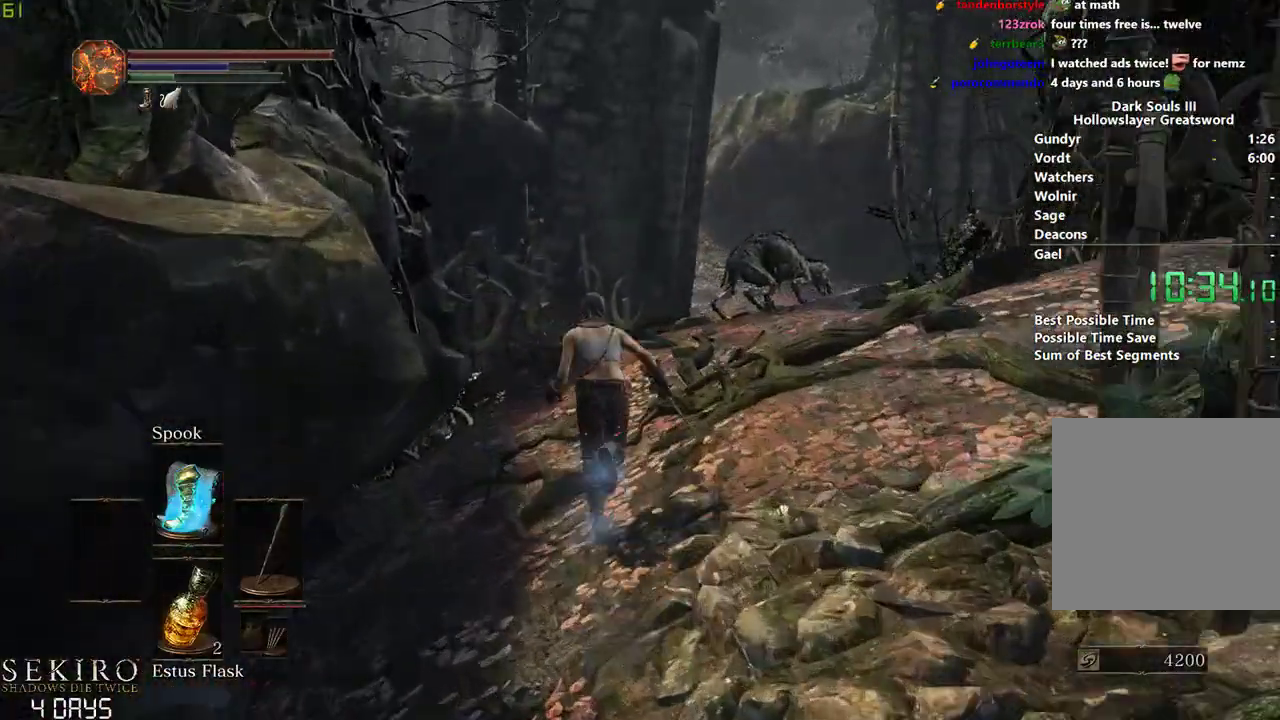
{"buttons": [], "left_stick": "center", "right_stick": "down-right", "events": [[133, "B", "up"]]}
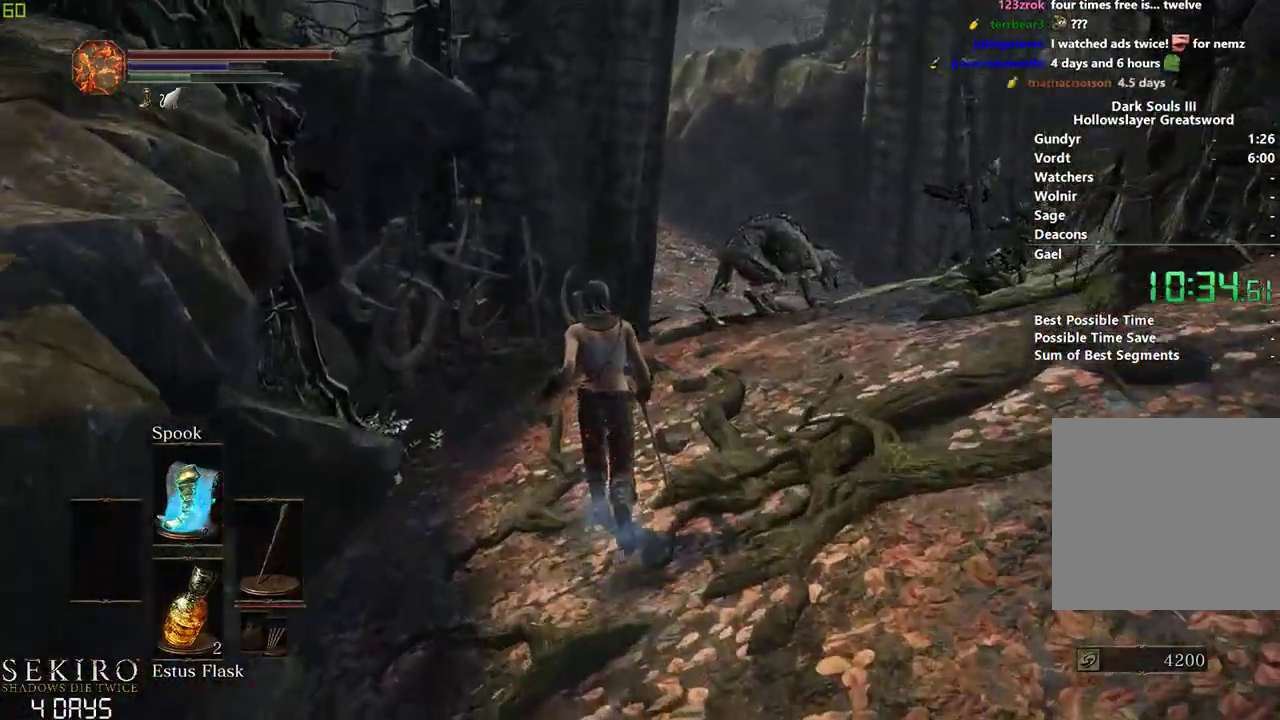
{"buttons": ["B"], "left_stick": "center", "right_stick": "down-right", "events": [[183, "B", "down"]]}
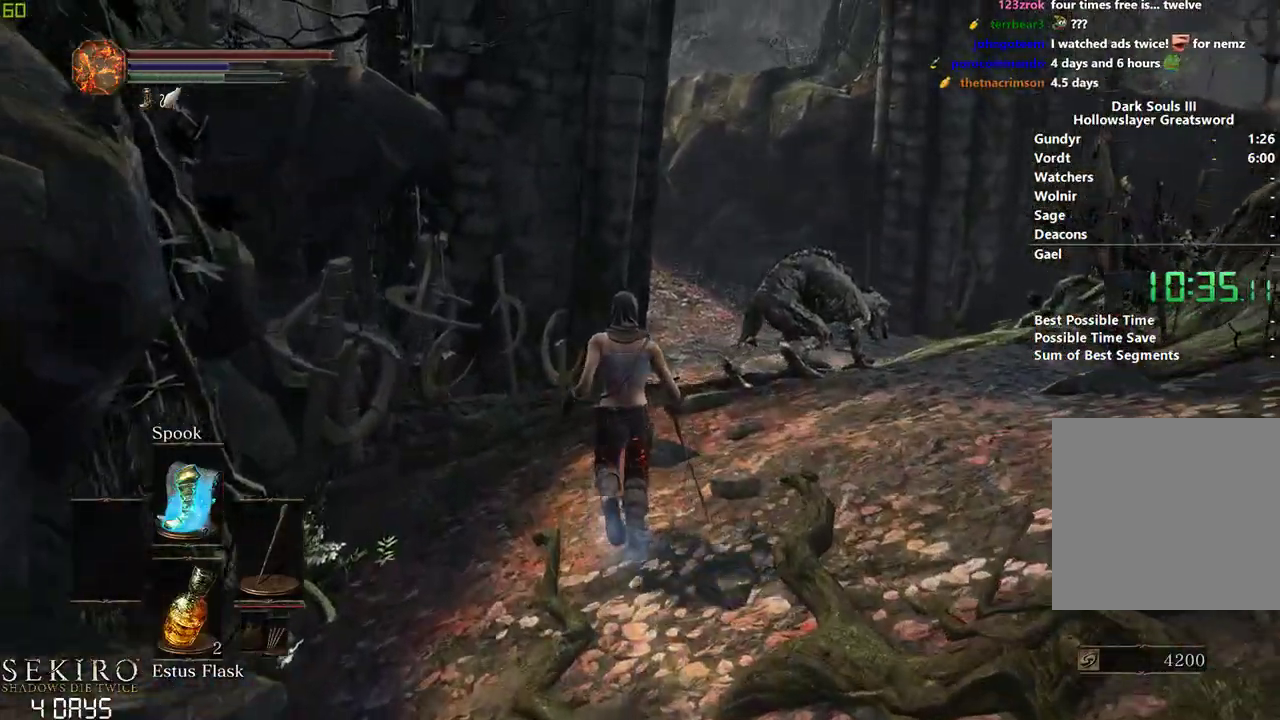
{"buttons": ["B"], "left_stick": "center", "right_stick": "down-right", "events": []}
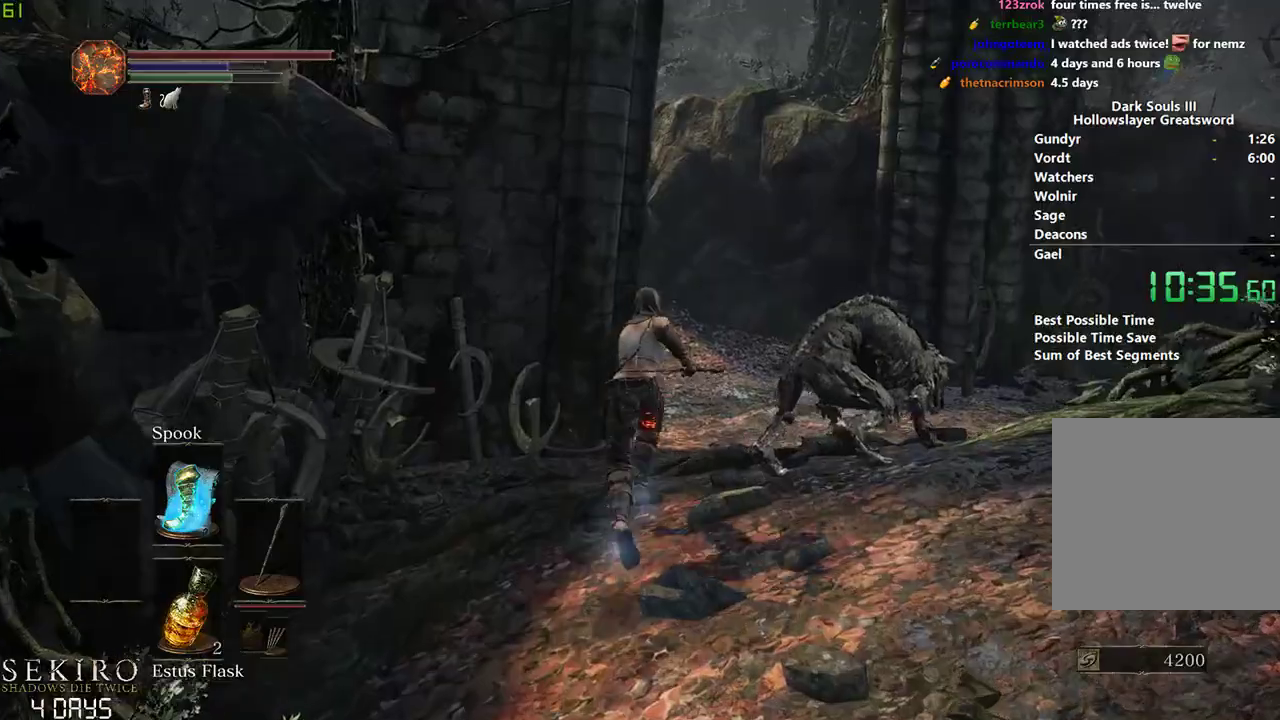
{"buttons": ["B"], "left_stick": "center", "right_stick": "down-right", "events": []}
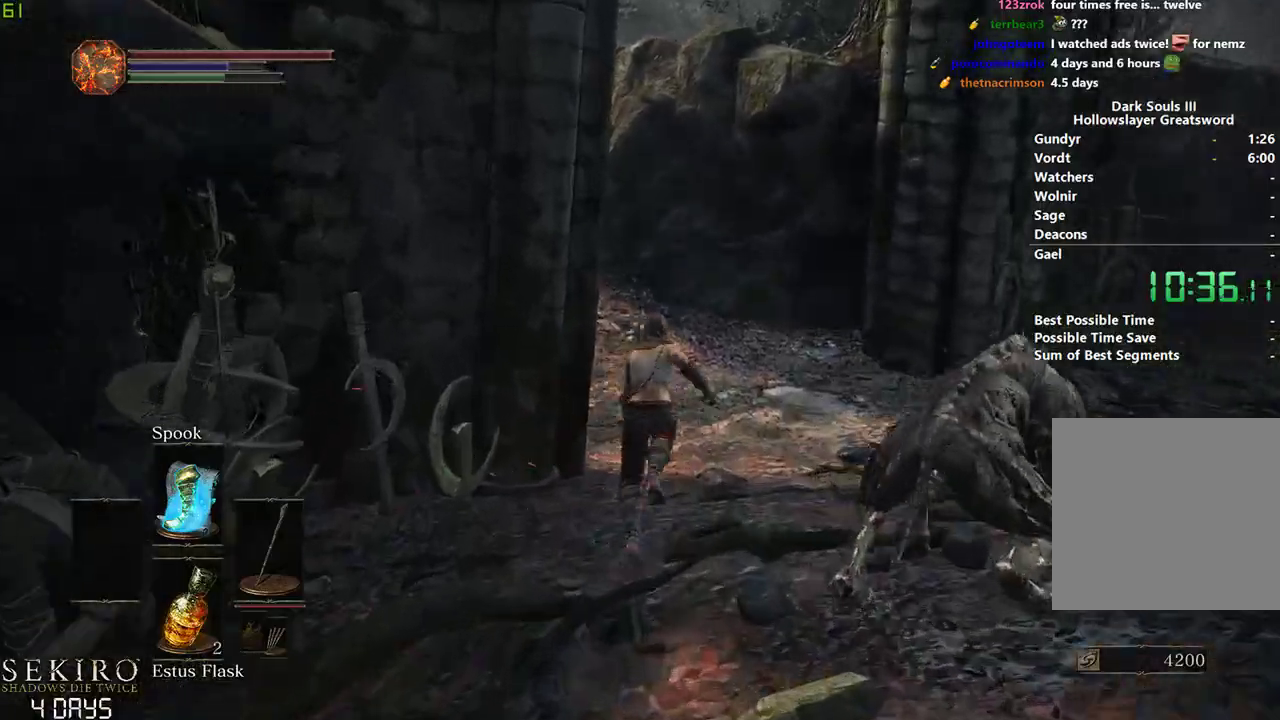
{"buttons": ["B"], "left_stick": "center", "right_stick": "down-left", "events": [[183, "right_stick", "down-left"]]}
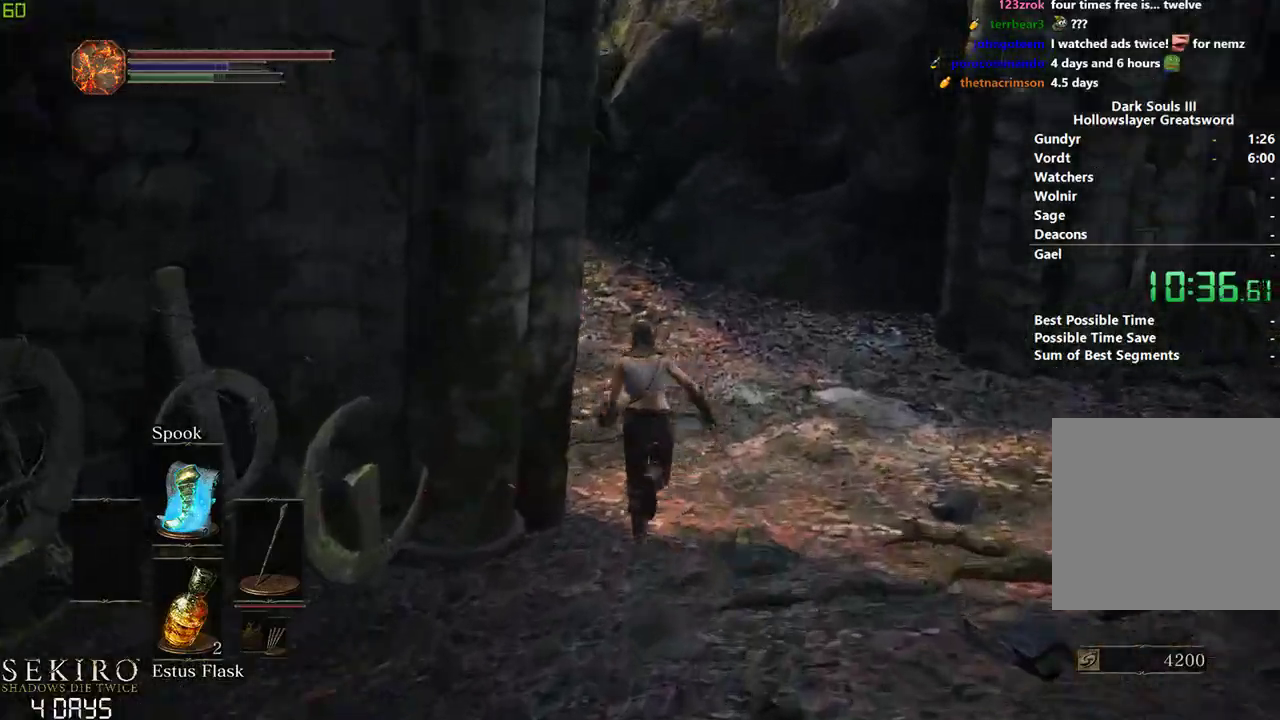
{"buttons": ["B"], "left_stick": "center", "right_stick": "center", "events": [[433, "right_stick", "center"]]}